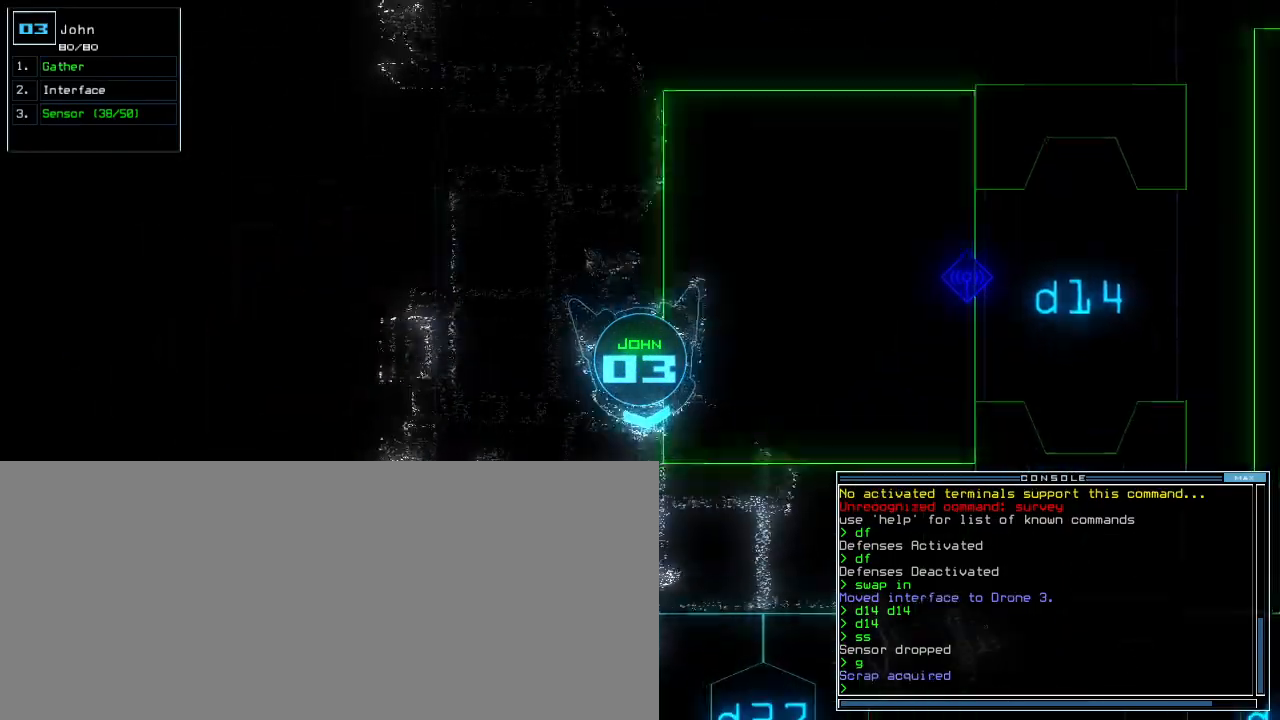
Gameplay with keyboard; each line is a JSON object with the keys held at the frame after it. "events" lists presses ("down") and releases ("up") of ".", "0", "1", "2", "3", "4", "5", "6", "7", "8", "9", "a", "b", "backspace", "c", "caps_lock", "comma", "ctrl_l", "ctrl_r", "d", "down", "e", "equals", "escape", "f", "f8", "g", "h", "i", "j", "k", "l", "left", "m", "minus", "n", "o", "p", "q", "quote", "r", "return", "right", "s", "semicolon", "shift_l", "shift_r", "space", "t", "tab", "tilde", "u", "up", "v", "w", "x", "y" and "z" between this image and that frame as [ms after this image, input, new state], when the widget could be followed in between. No other keys are recorded. Mouse input is not recorded.
{"keys": ["left", "up"], "events": []}
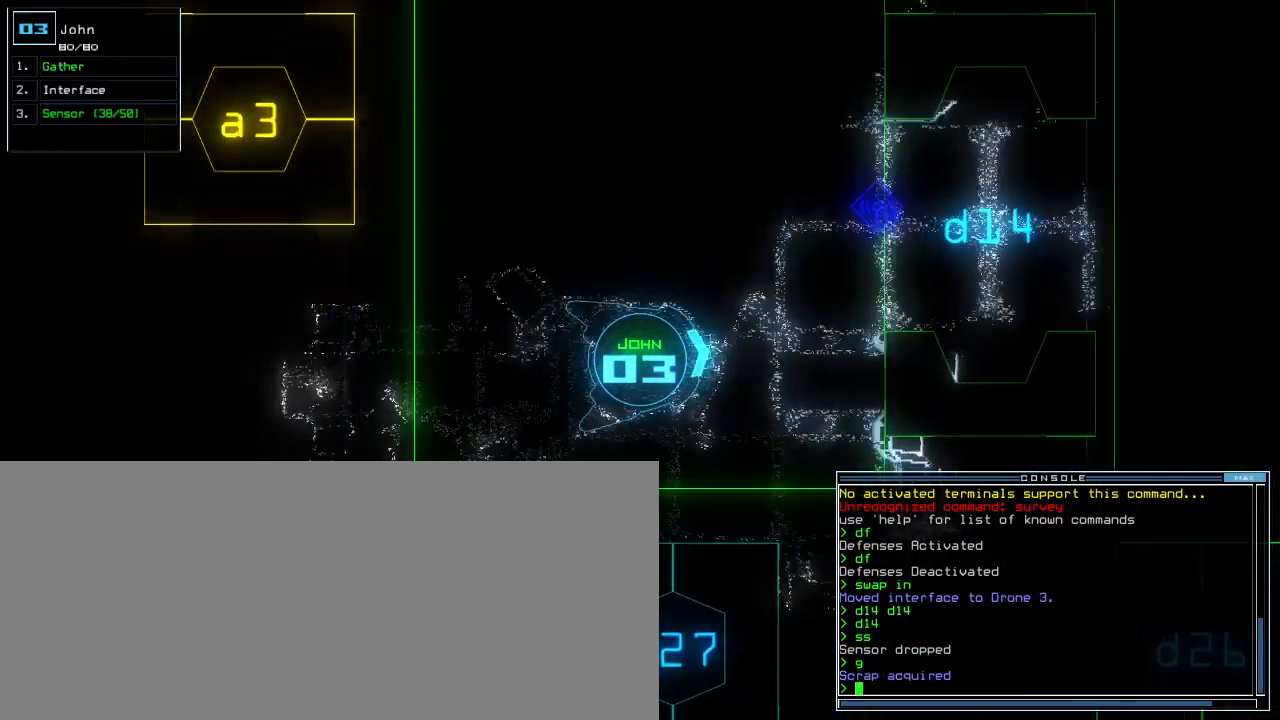
{"keys": ["space"], "events": [[140, "left", "up"], [500, "space", "down"], [500, "up", "up"]]}
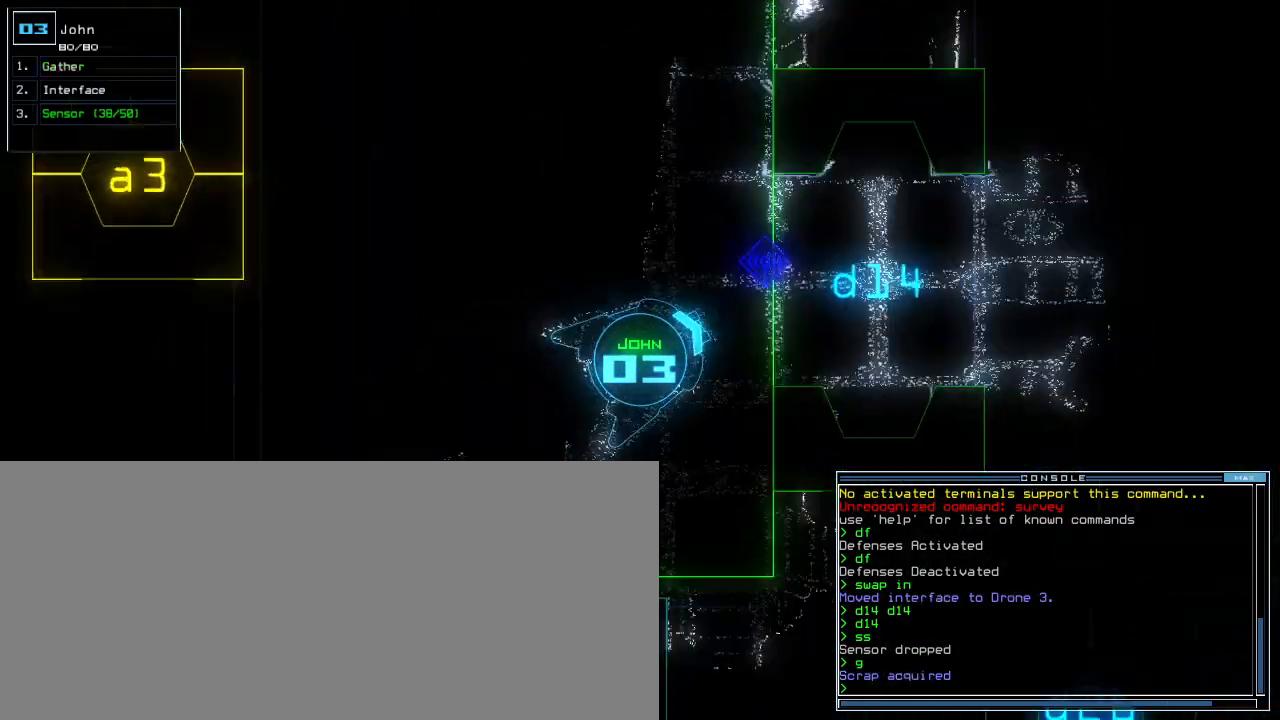
{"keys": ["right"], "events": [[100, "space", "up"], [380, "right", "down"]]}
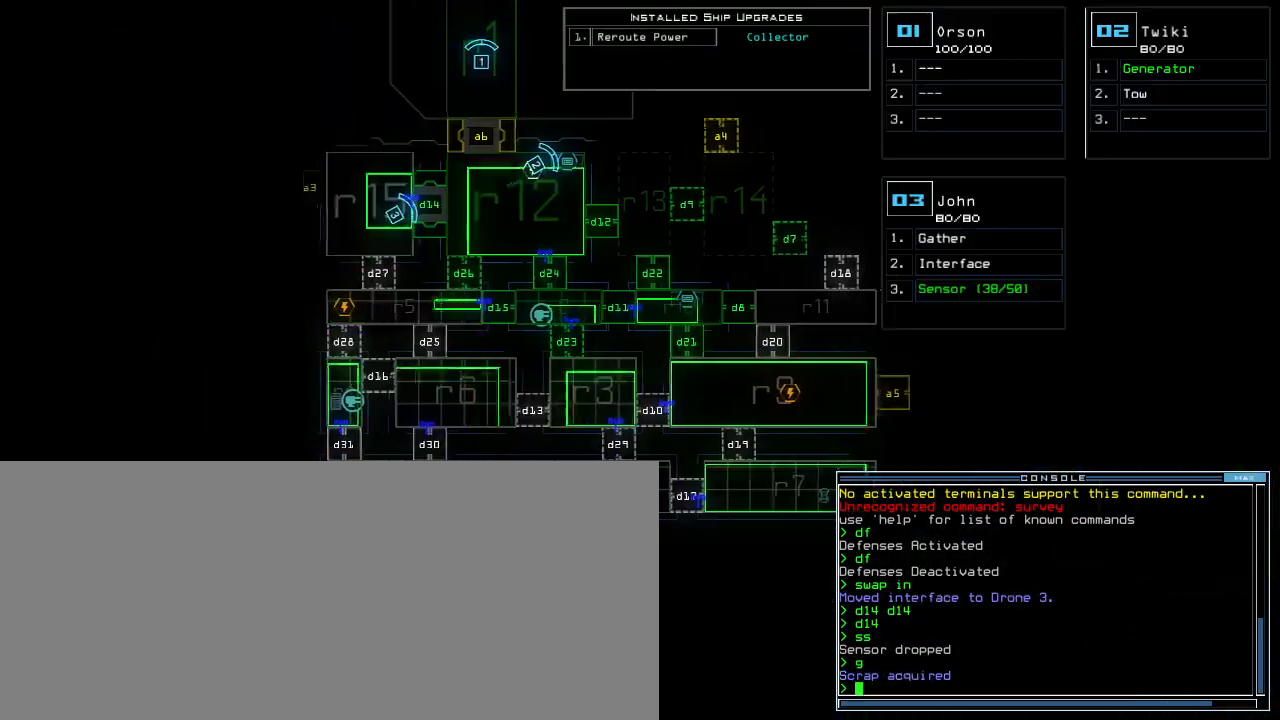
{"keys": ["space", "up"], "events": [[280, "right", "up"], [420, "space", "down"], [440, "up", "down"]]}
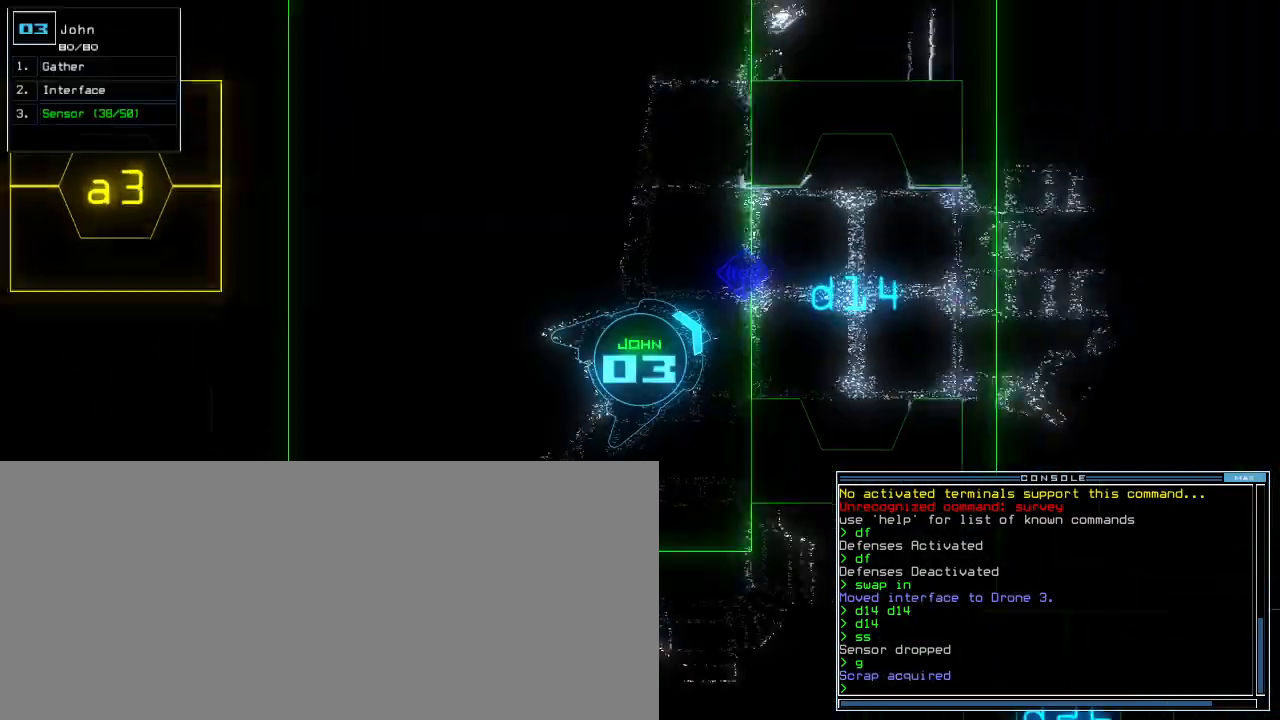
{"keys": ["up"], "events": [[20, "space", "up"], [80, "left", "down"], [160, "left", "up"], [260, "right", "down"], [380, "right", "up"]]}
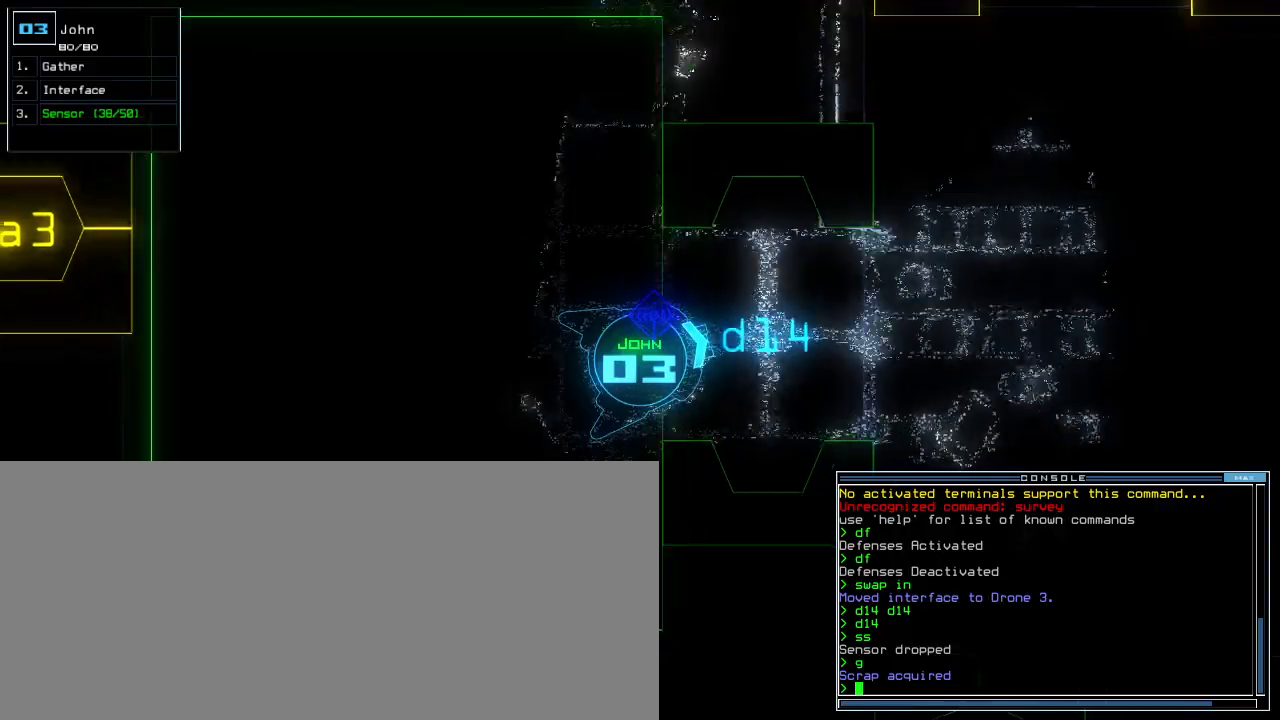
{"keys": ["up"], "events": [[40, "right", "down"], [120, "right", "up"], [240, "d", "down"], [300, "d", "up"], [440, "1", "down"], [500, "1", "up"]]}
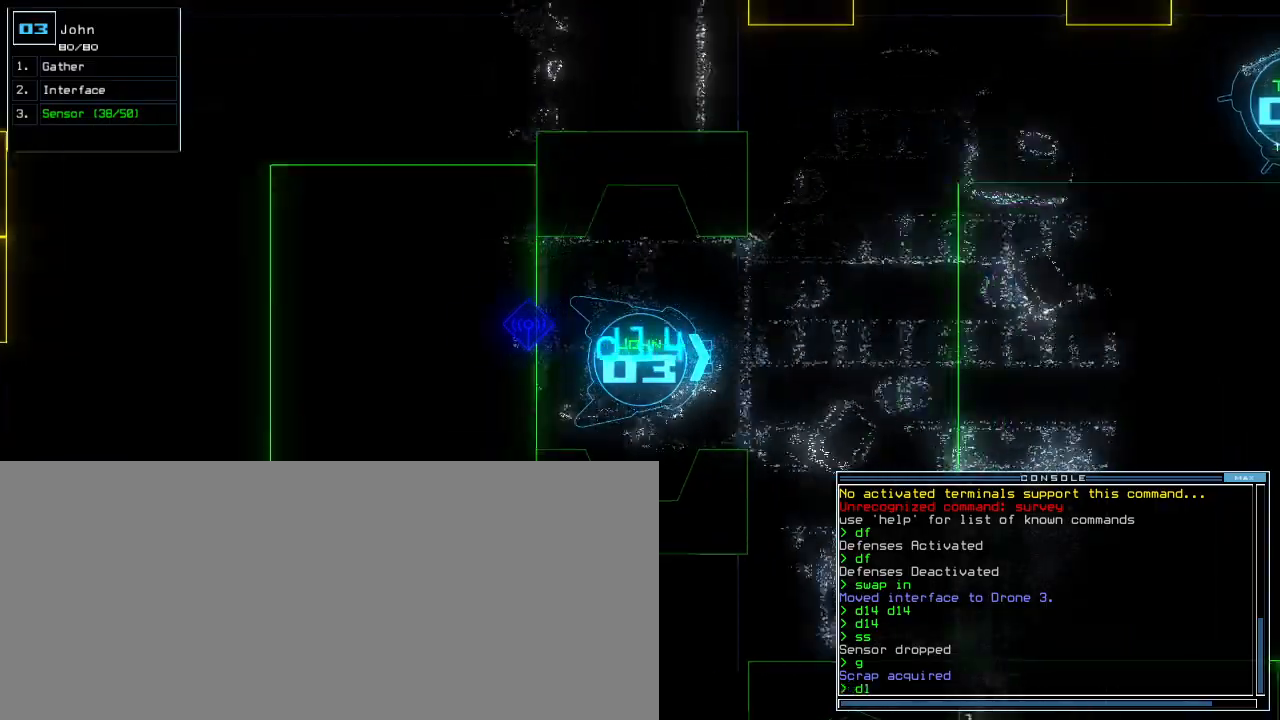
{"keys": ["up"], "events": [[220, "4", "down"], [300, "4", "up"], [340, "right", "down"], [400, "right", "up"]]}
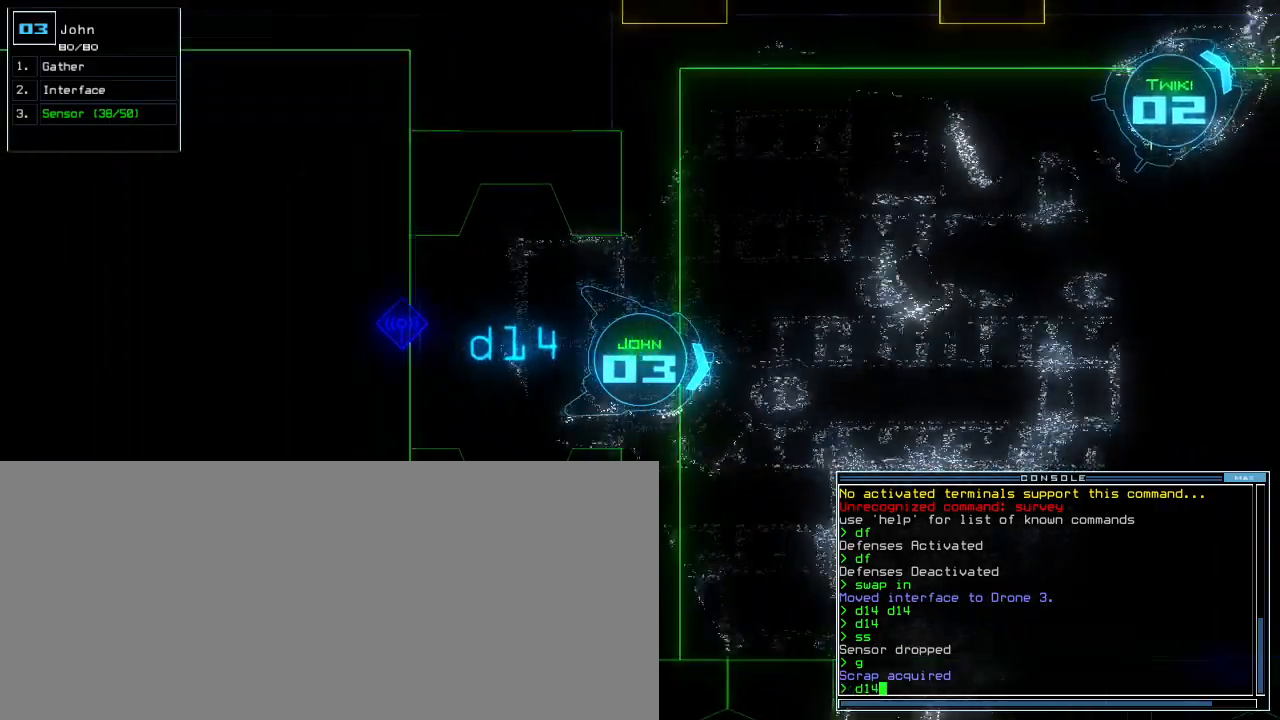
{"keys": ["up"], "events": [[220, "return", "down"], [320, "return", "up"]]}
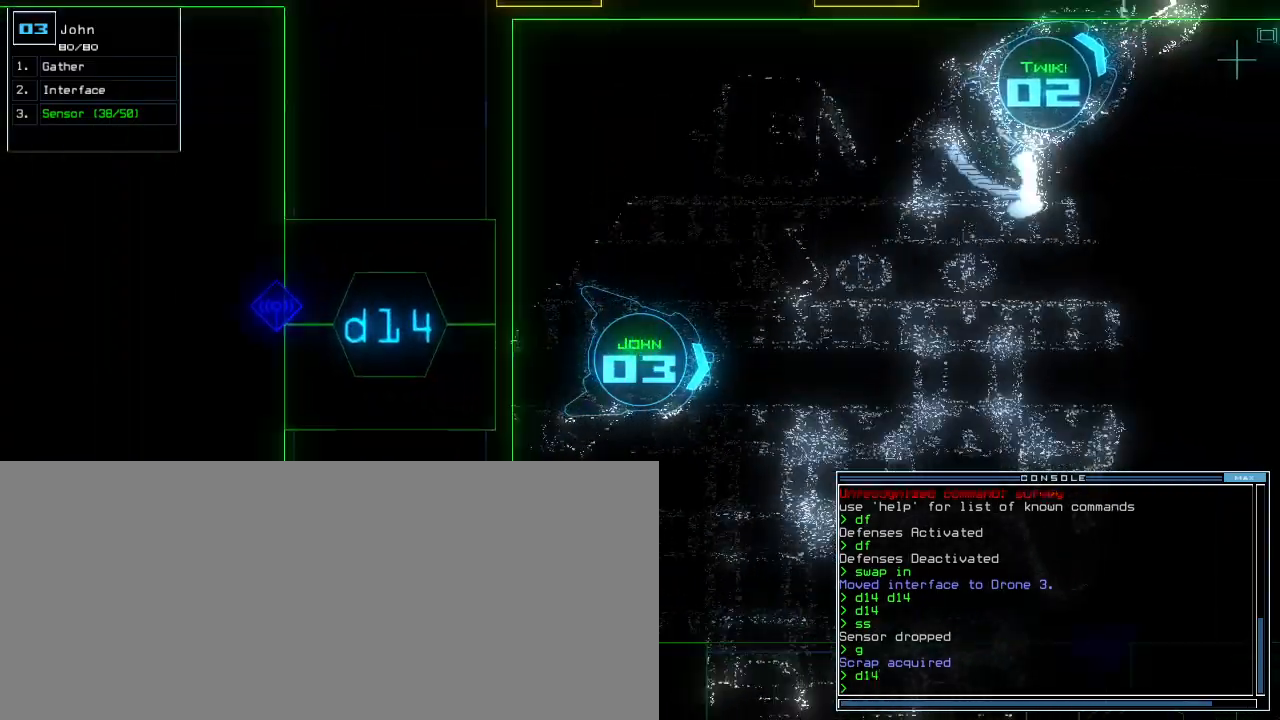
{"keys": ["up"], "events": [[100, "left", "down"], [160, "left", "up"], [280, "right", "down"], [340, "right", "up"]]}
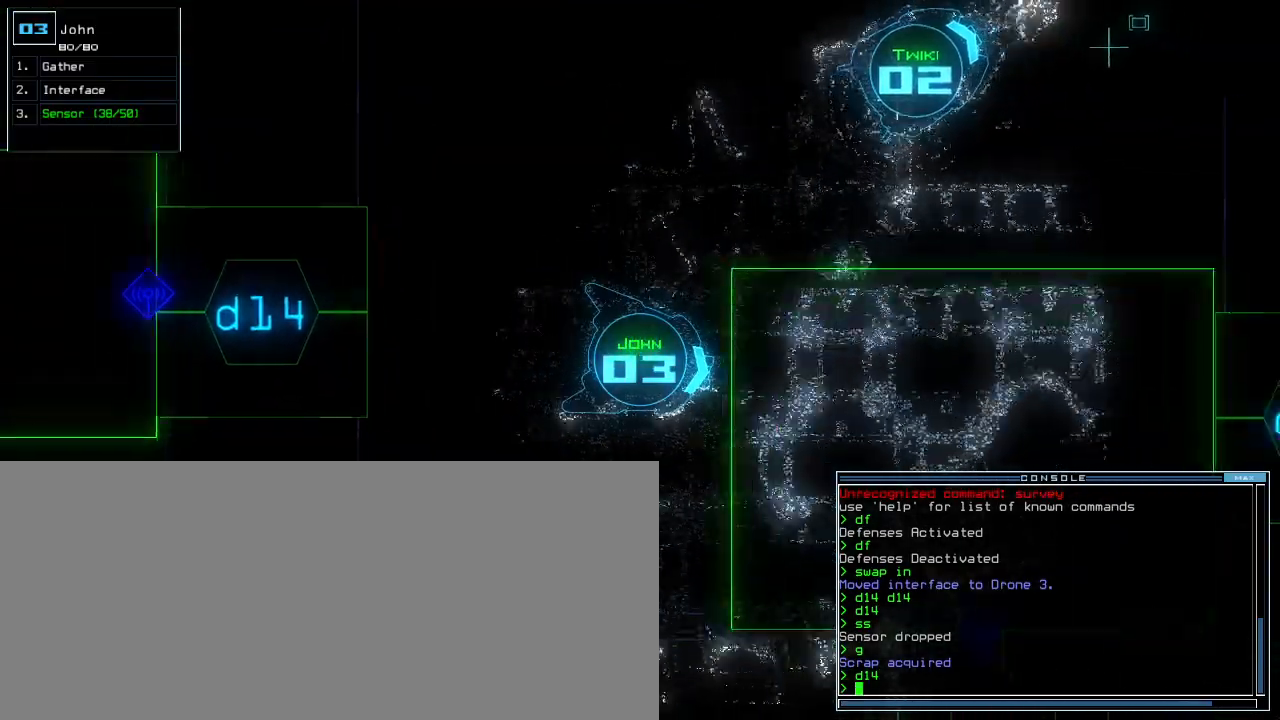
{"keys": ["up"], "events": [[120, "left", "down"], [200, "left", "up"]]}
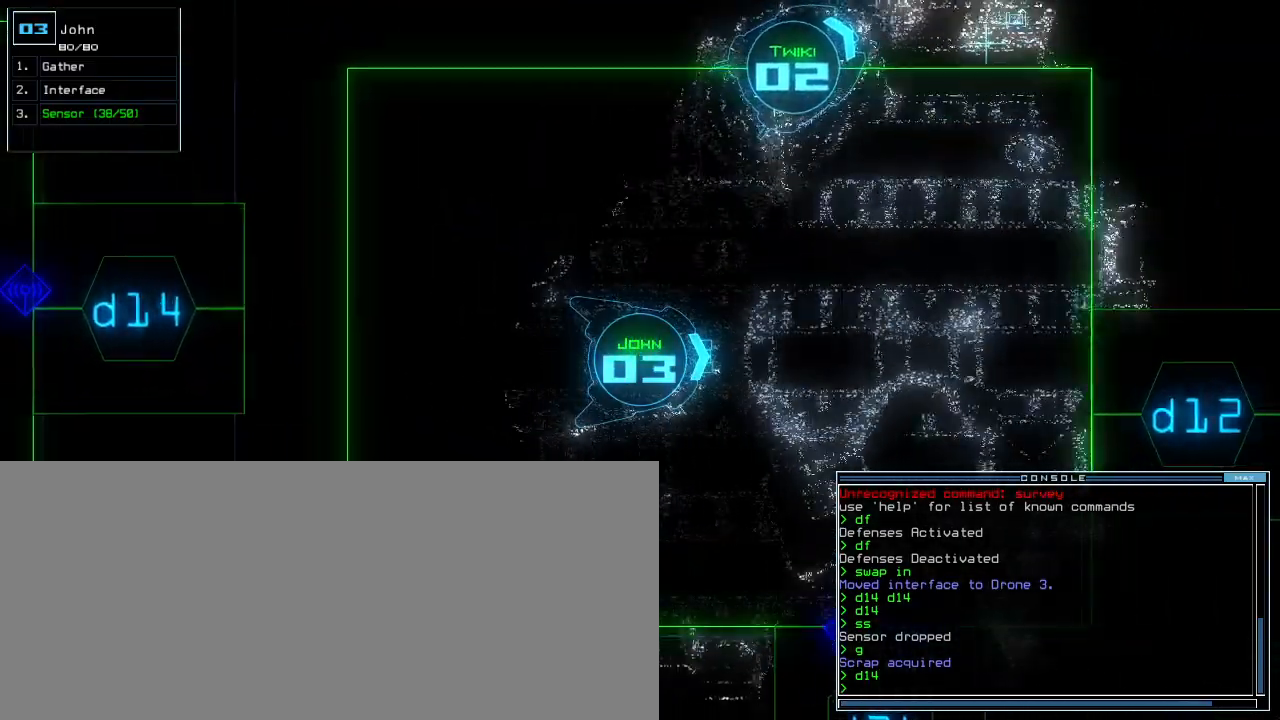
{"keys": ["2", "d", "up"], "events": [[20, "right", "down"], [120, "d", "down"], [120, "right", "up"], [200, "d", "up"], [380, "1", "down"], [420, "1", "up"], [420, "d", "down"], [500, "2", "down"]]}